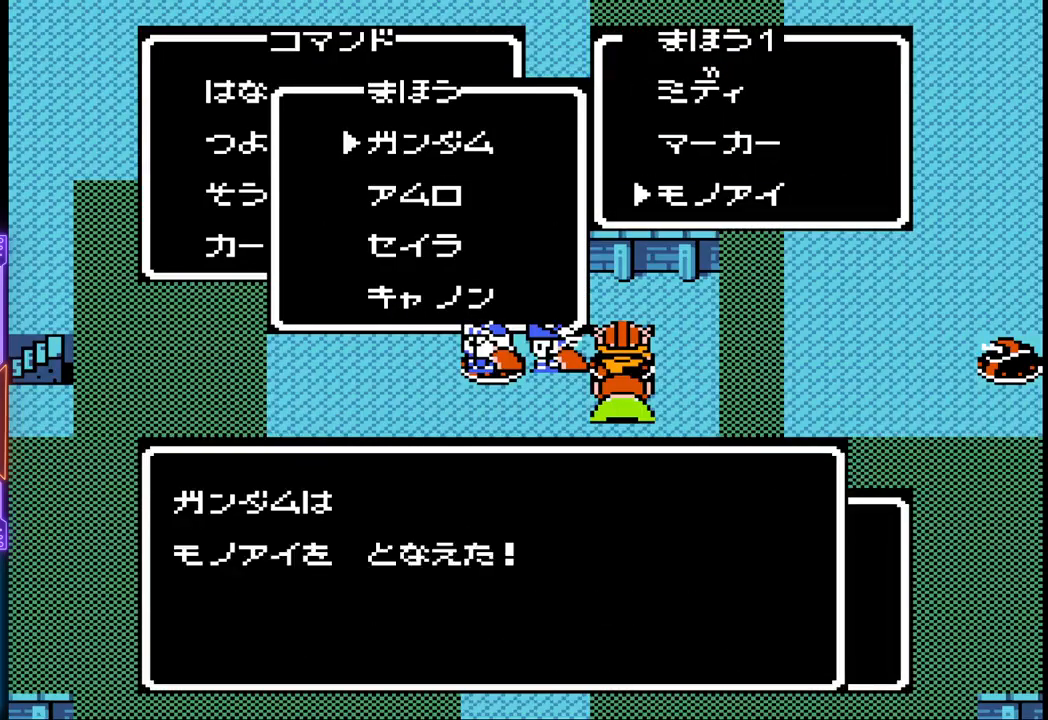
Gameplay with a controller (PlayStation layout); each line is a JSON object with the inputs held at the frame after it. "events" lists button and stick changes between this image and that frame as [ms after this image, input, new state], when the widget could be followed in between. Not read: L3 R3 left_stick right_stick.
{"buttons": [], "events": [[250, "CIRCLE", "up"]]}
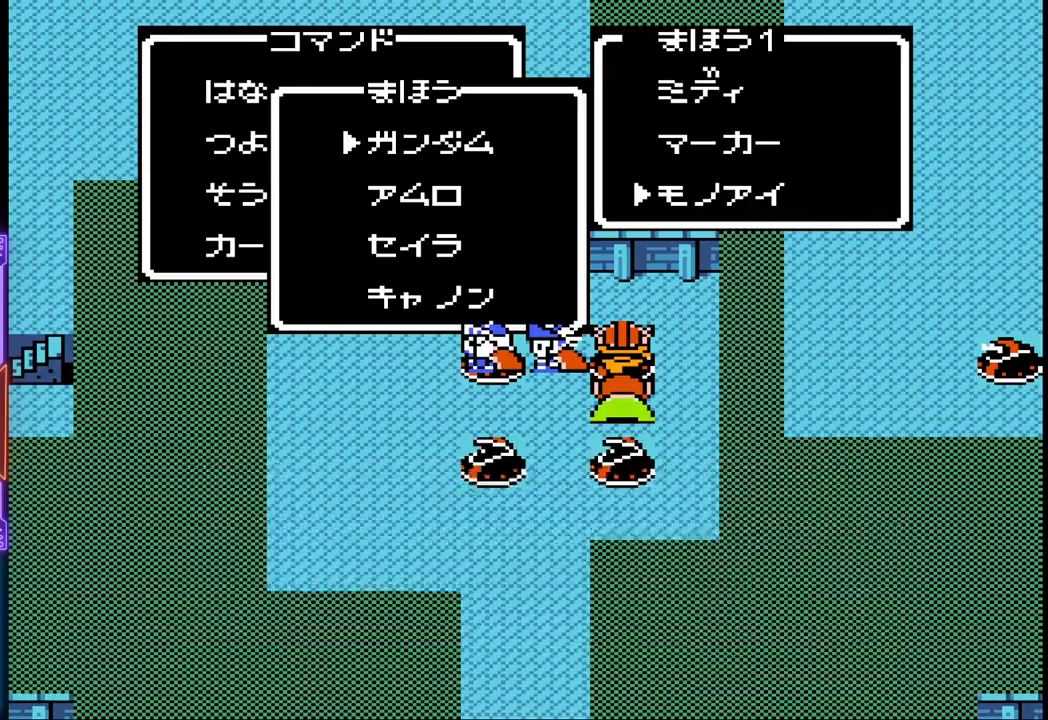
{"buttons": ["DPAD_DOWN"], "events": [[183, "DPAD_DOWN", "down"]]}
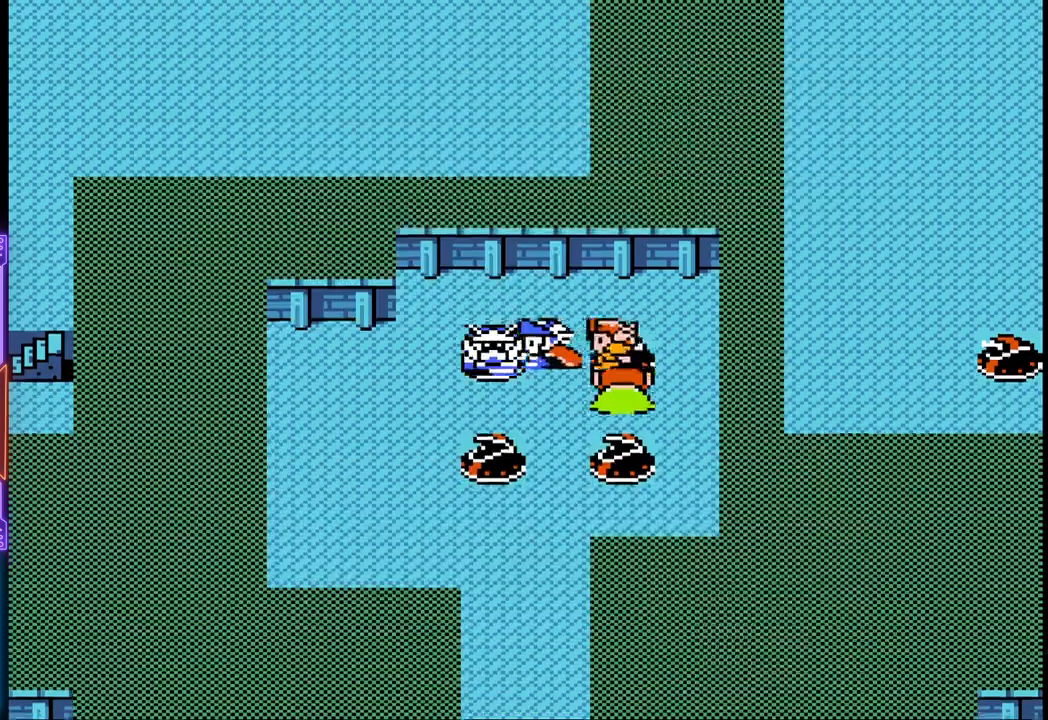
{"buttons": [], "events": [[200, "DPAD_DOWN", "up"], [317, "CIRCLE", "down"], [467, "CIRCLE", "up"]]}
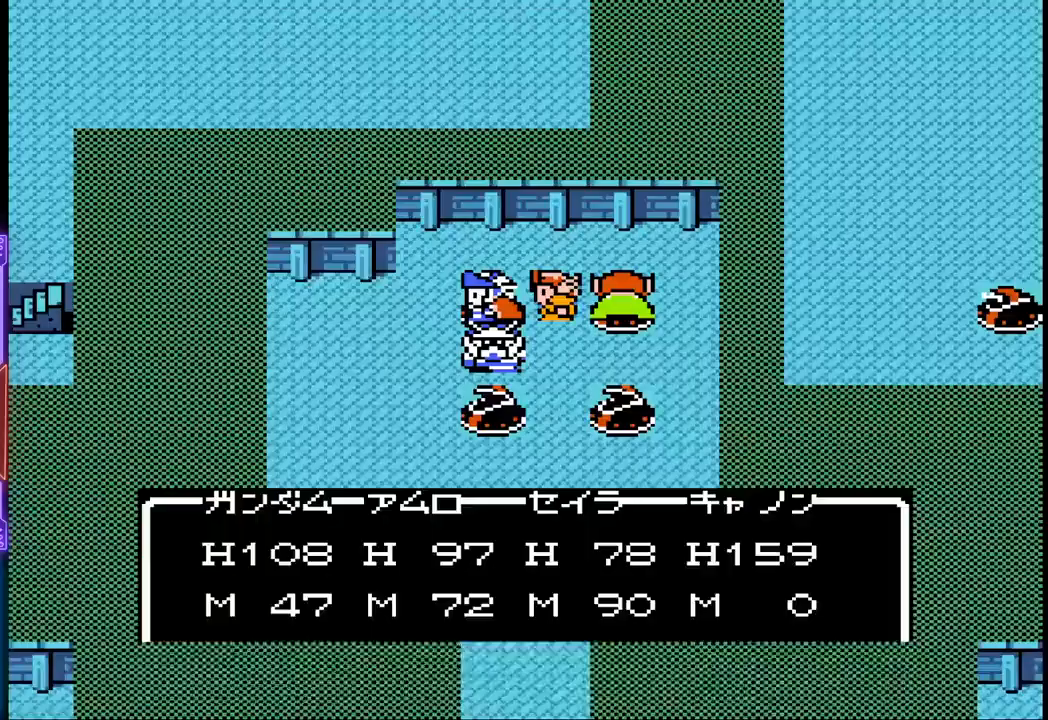
{"buttons": ["CROSS"], "events": [[467, "CROSS", "down"]]}
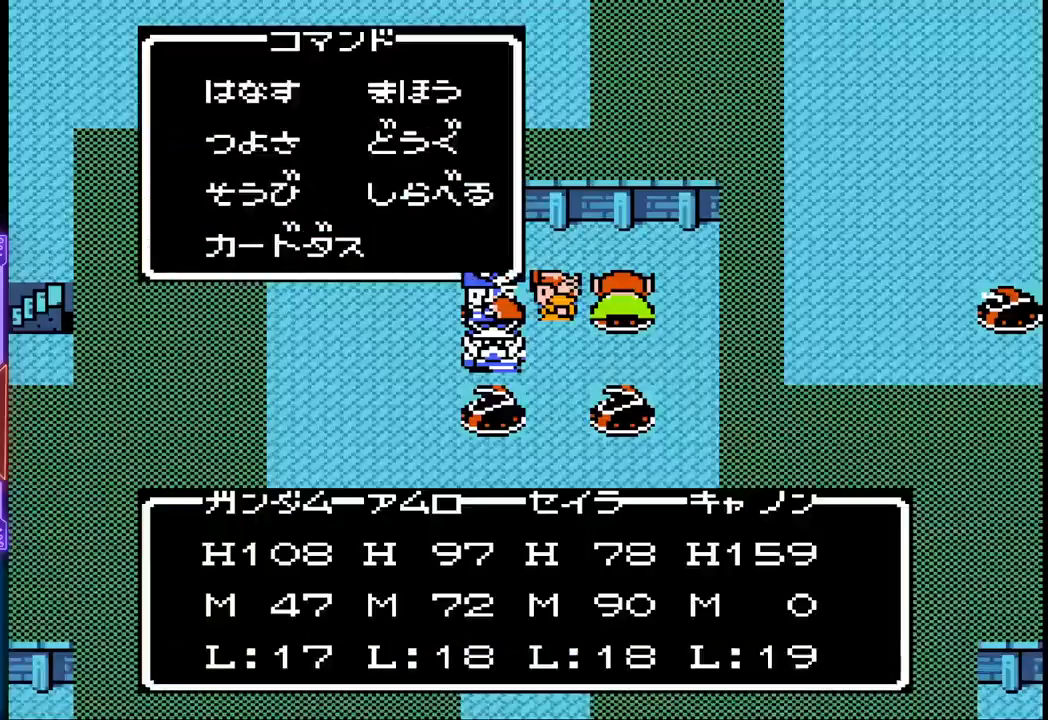
{"buttons": ["DPAD_DOWN"], "events": [[83, "CROSS", "up"], [167, "DPAD_DOWN", "down"]]}
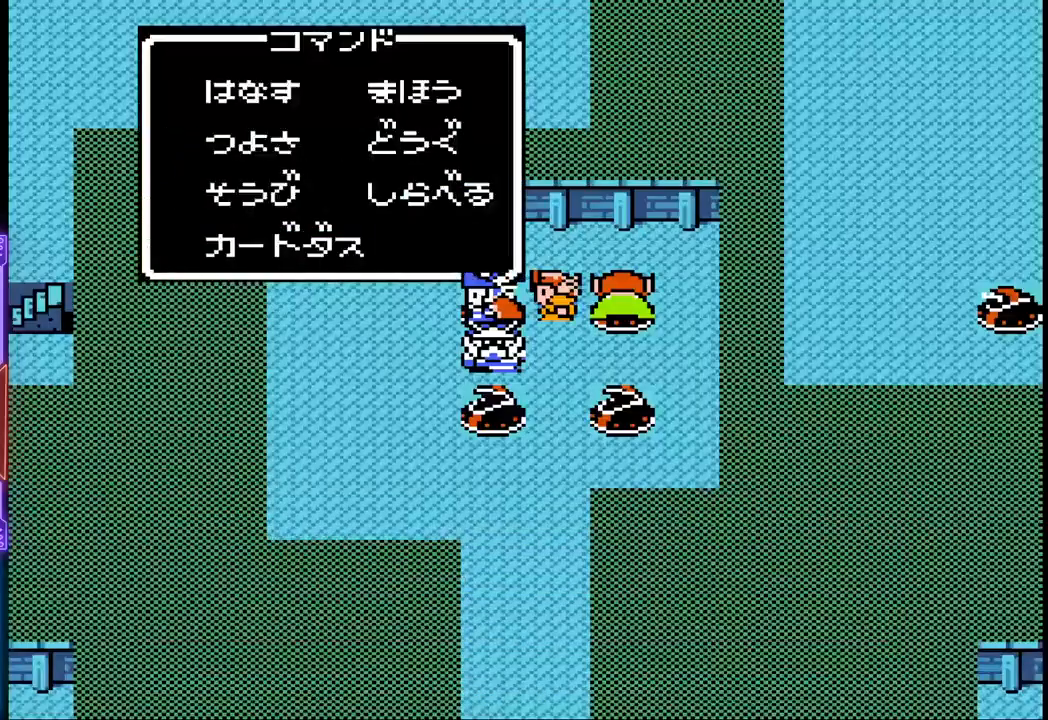
{"buttons": ["DPAD_DOWN"], "events": []}
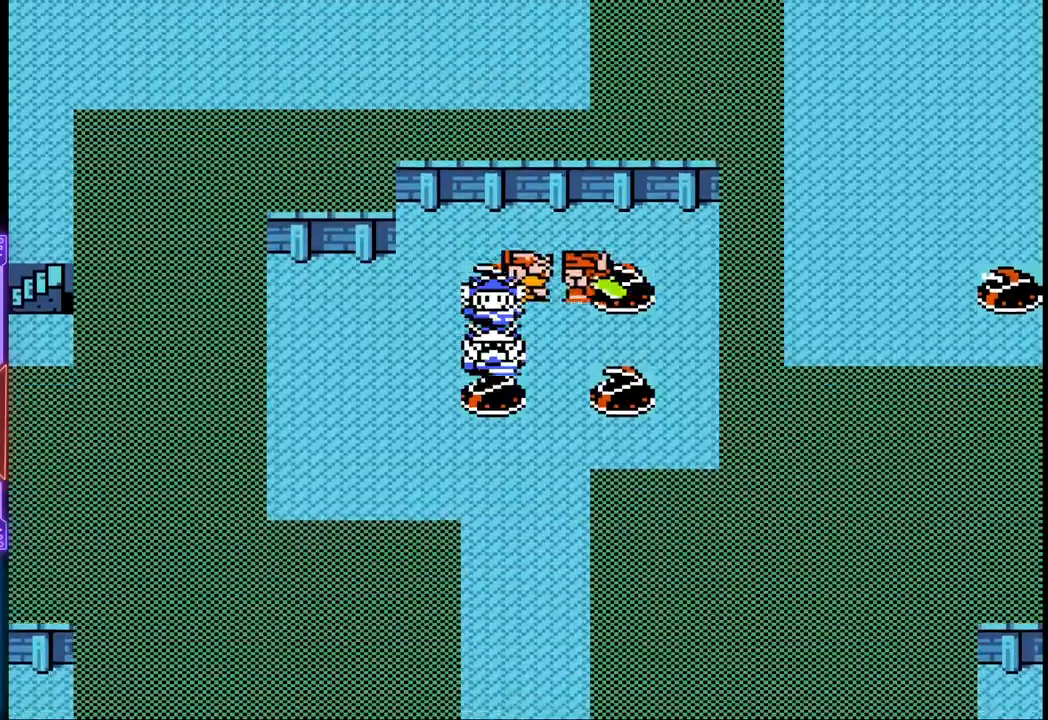
{"buttons": ["DPAD_DOWN"], "events": []}
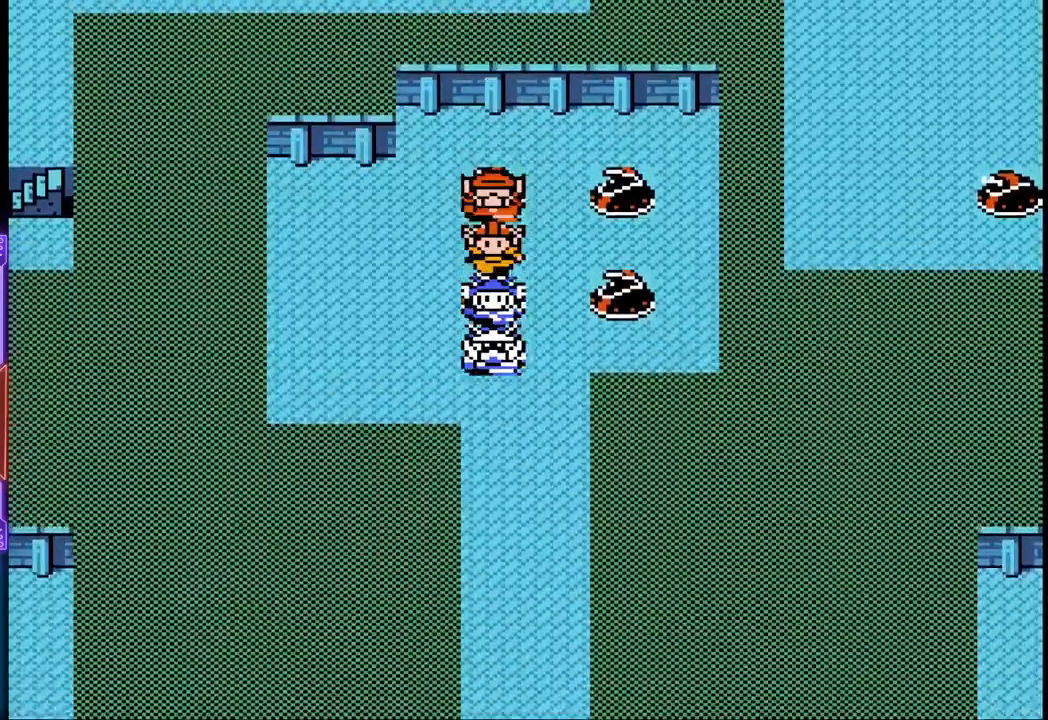
{"buttons": ["DPAD_DOWN"], "events": []}
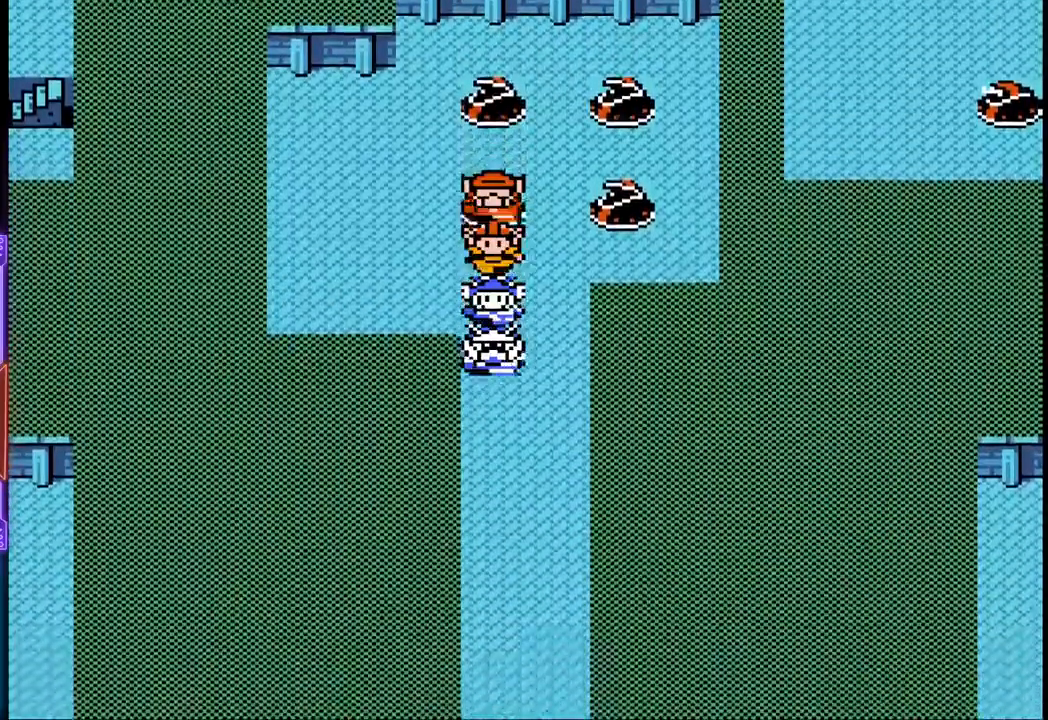
{"buttons": ["DPAD_DOWN"], "events": []}
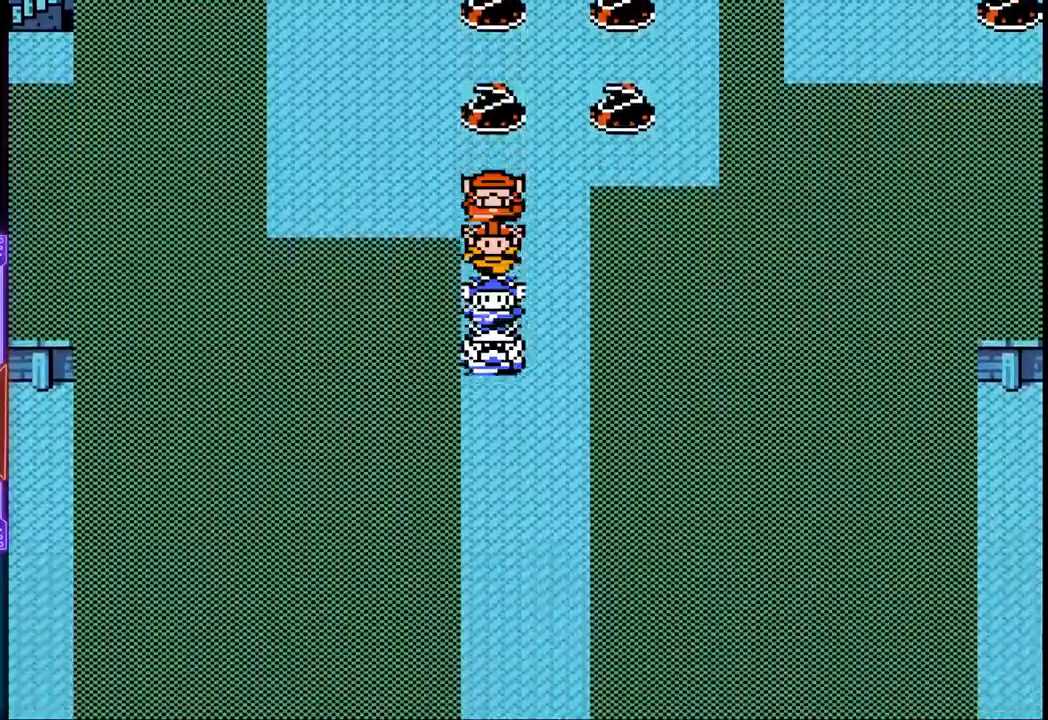
{"buttons": ["DPAD_DOWN"], "events": []}
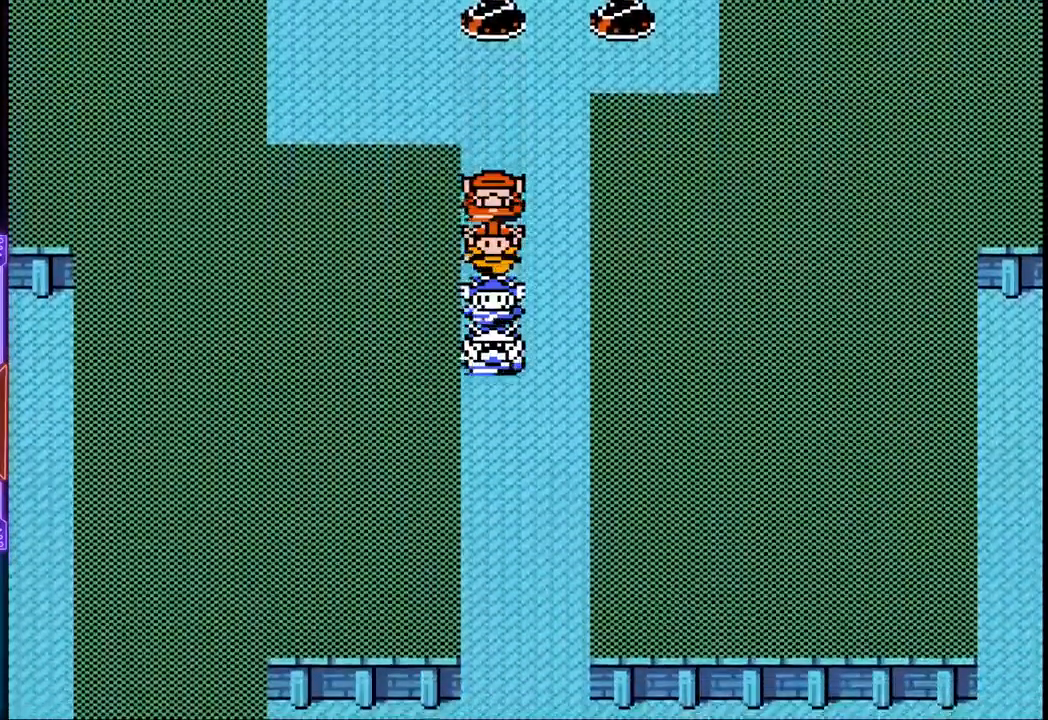
{"buttons": ["DPAD_DOWN"], "events": []}
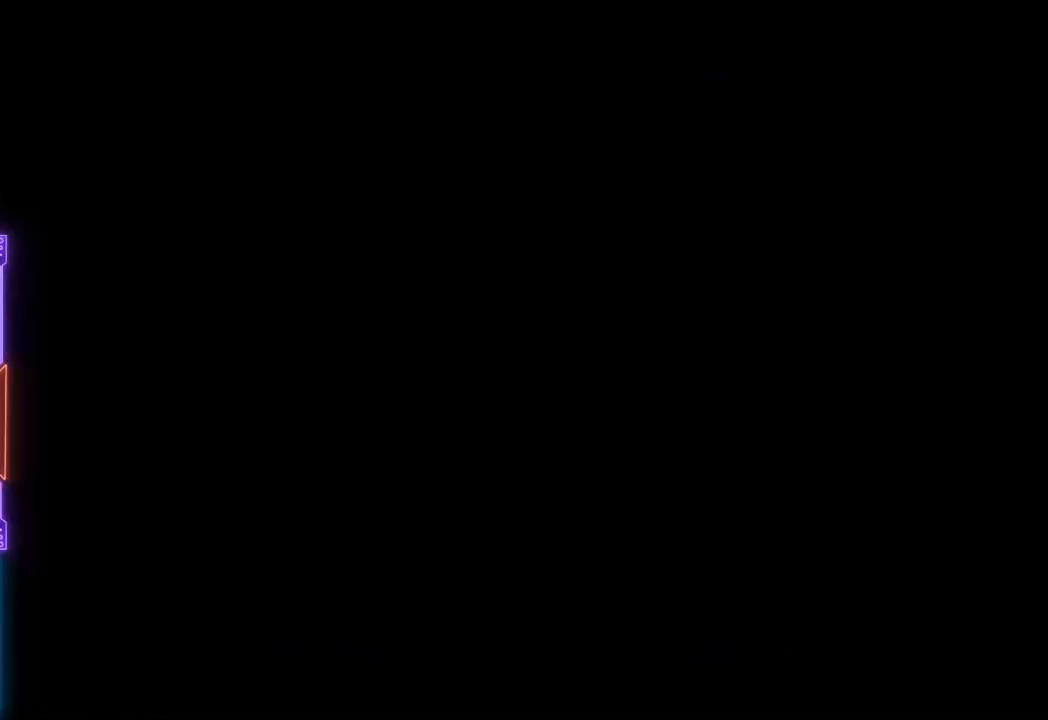
{"buttons": ["TRIANGLE"], "events": [[200, "DPAD_DOWN", "up"], [433, "TRIANGLE", "down"]]}
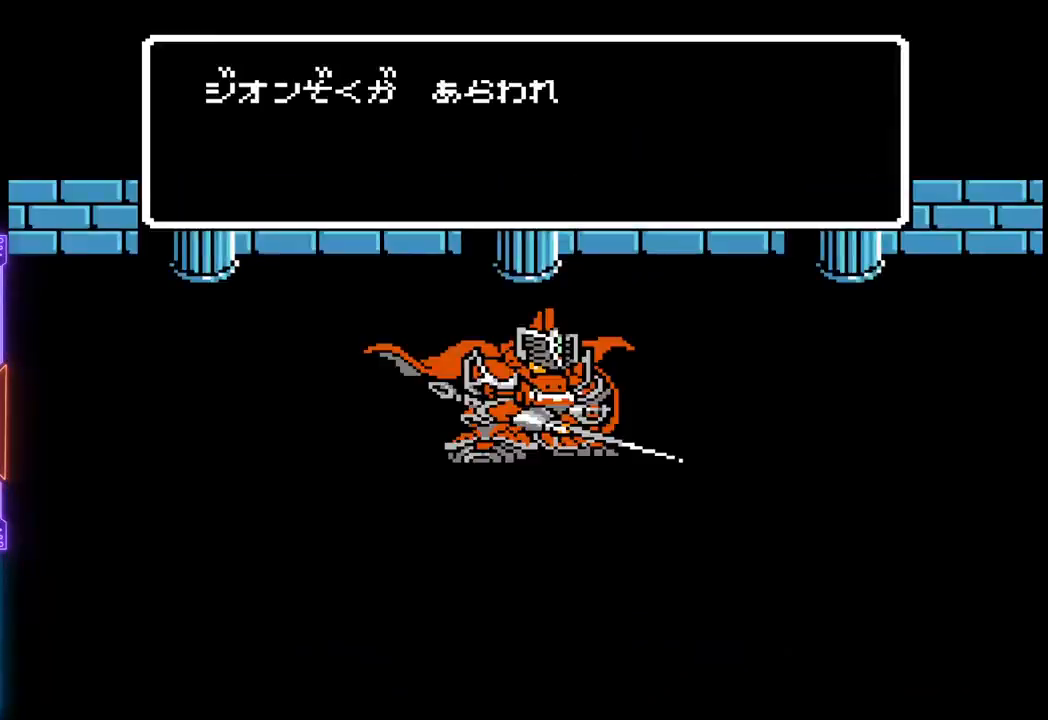
{"buttons": ["TRIANGLE"], "events": []}
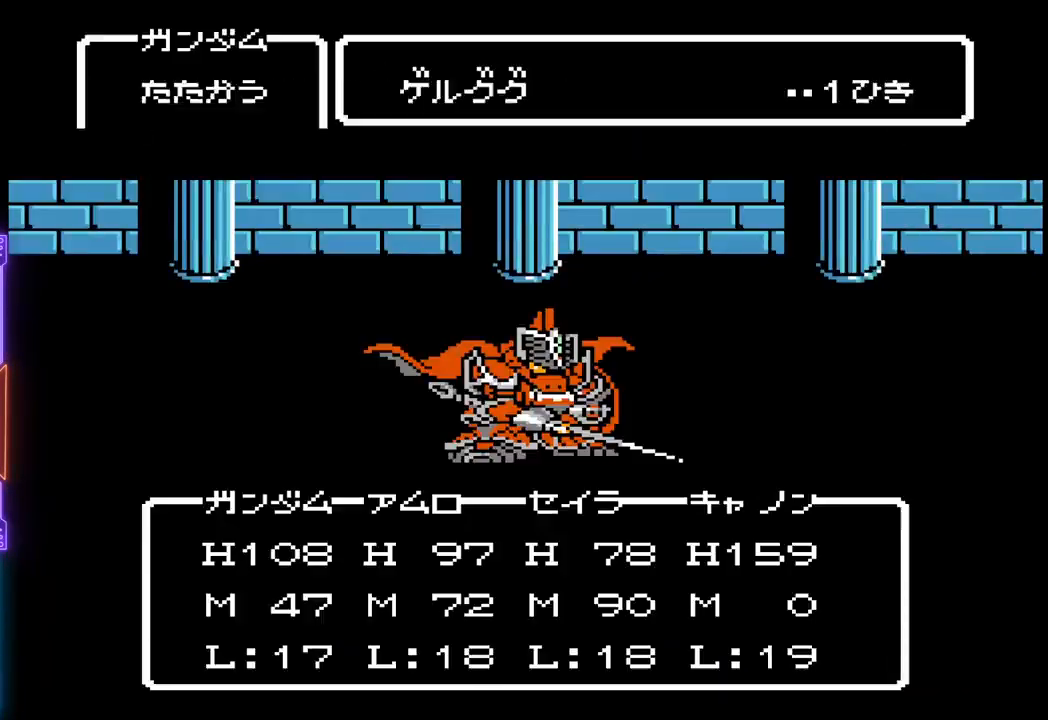
{"buttons": ["TRIANGLE"], "events": []}
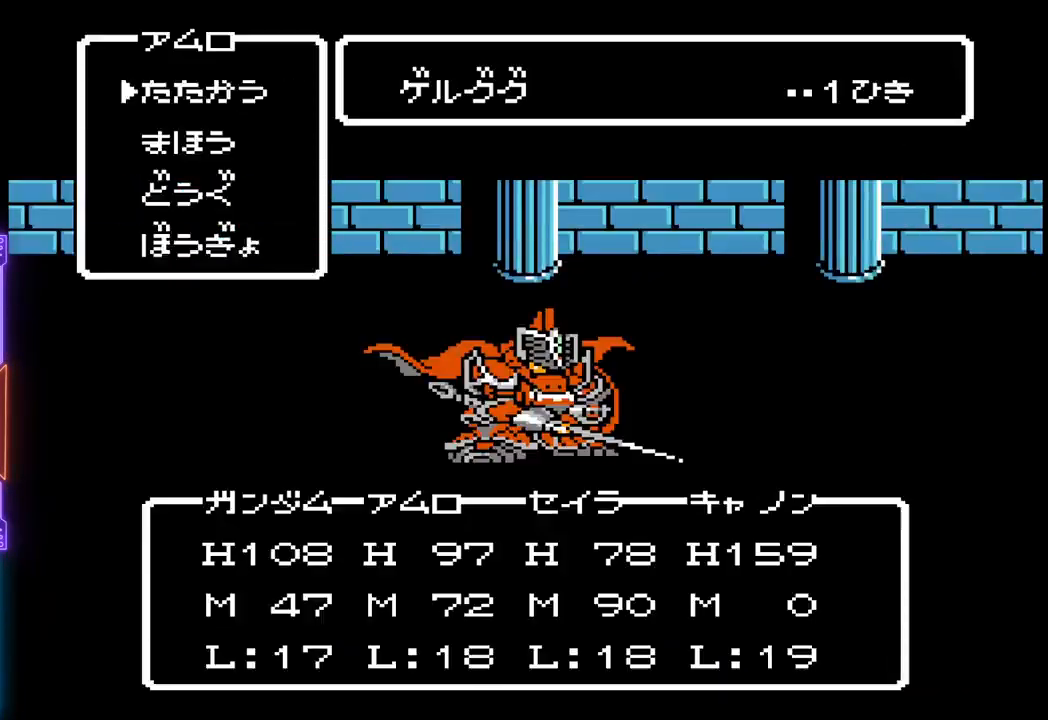
{"buttons": ["TRIANGLE"], "events": []}
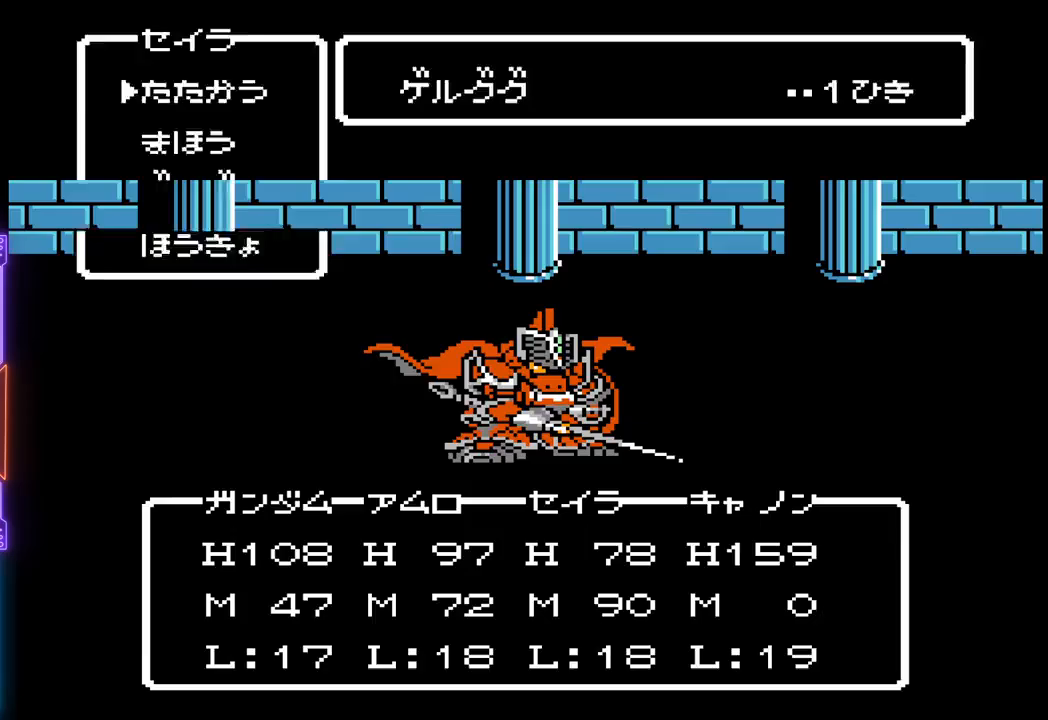
{"buttons": ["TRIANGLE"], "events": []}
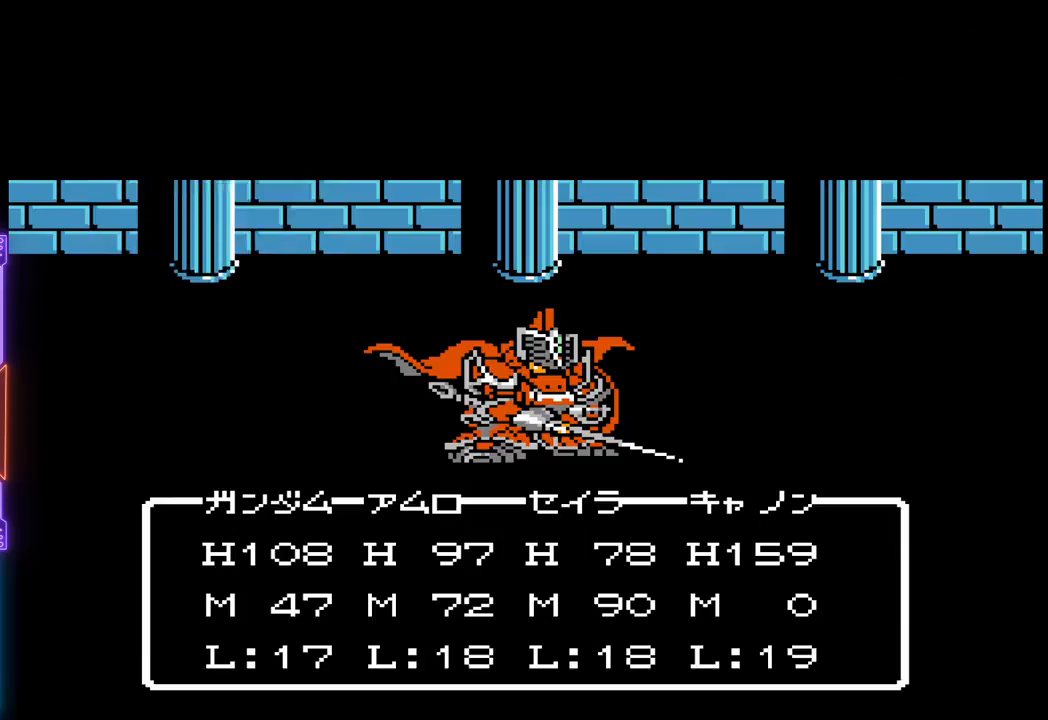
{"buttons": ["TRIANGLE"], "events": []}
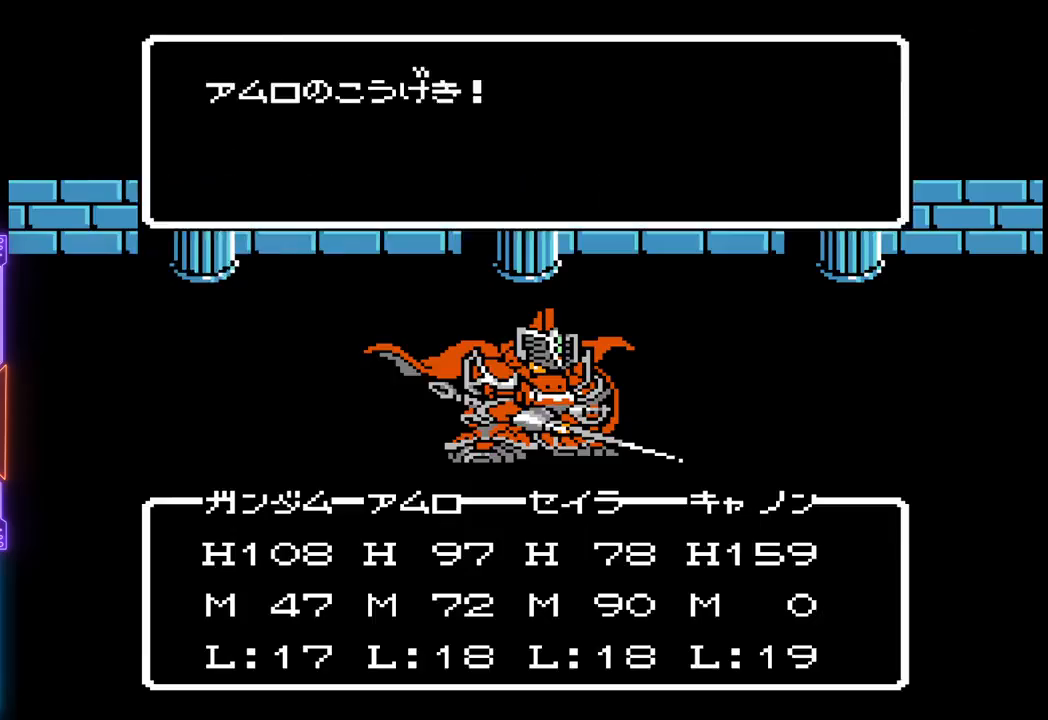
{"buttons": ["TRIANGLE"], "events": []}